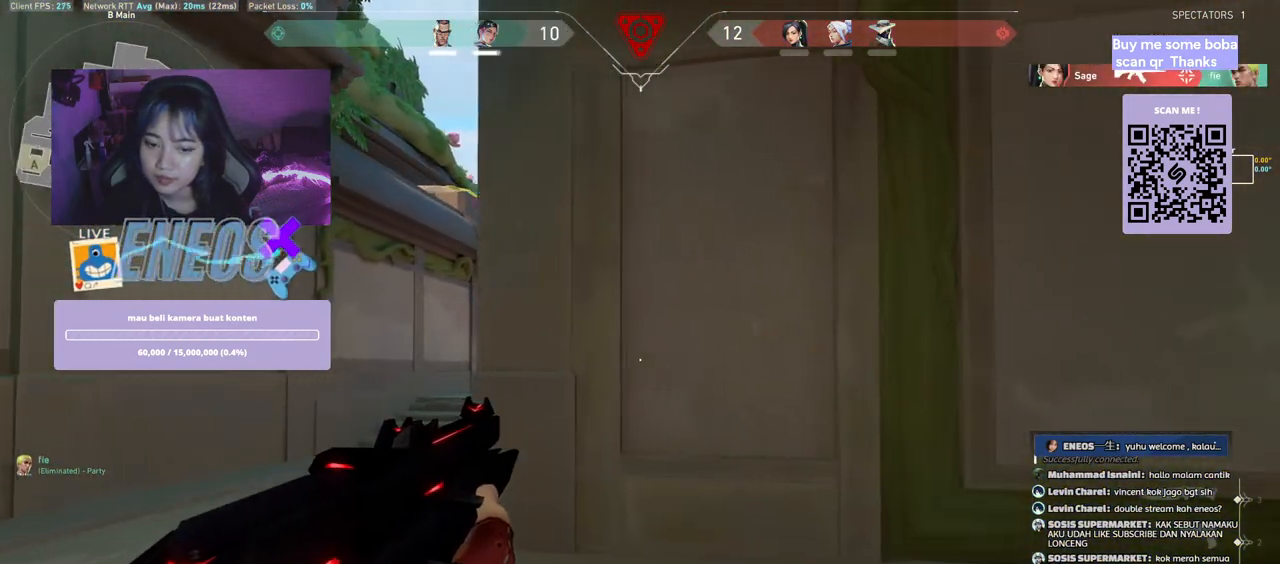
Gameplay with keyboard and mouse; each line is a JSON object with the keys and mouse buttons held at the frame after it. "events" lists presses ("down") and releases ("up") of "a", "ctrl", "d", "e", "q", "s", "shift", "space", "w", "mouse_left", "mouse_wheel", "mouse_right", "mouse_mb4" and "mouse_mb5" between this image and that frame as [ms after this image, input, new state], when the widget could be followed in between. "mouse_left", "mouse_wheel", "mouse_right", "mouse_mb4", "mouse_mb5" = the "left", "wheel", "right", "mb4", "mb5" buttons of the "mouse" list. No other keys are recorded. "wheel" means that the mouse wheel is clicked or scrolled. Mouse movement is not recorded.
{"keys": ["e"], "mouse": [], "events": [[117, "d", "up"], [134, "shift", "up"], [400, "e", "down"]]}
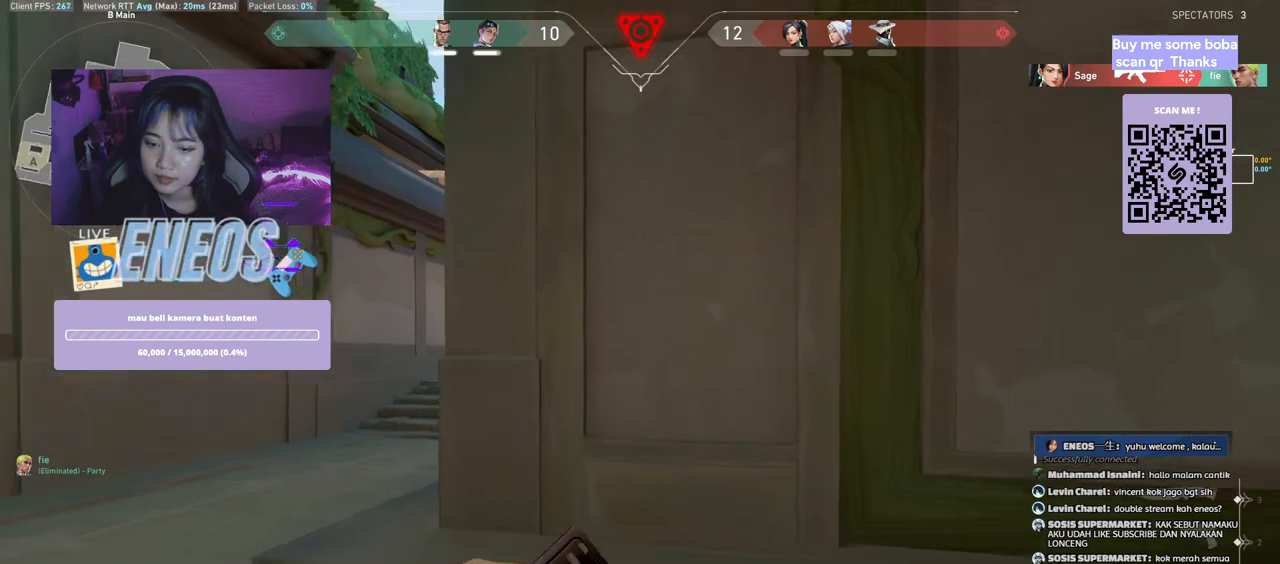
{"keys": [], "mouse": [], "events": [[34, "e", "up"]]}
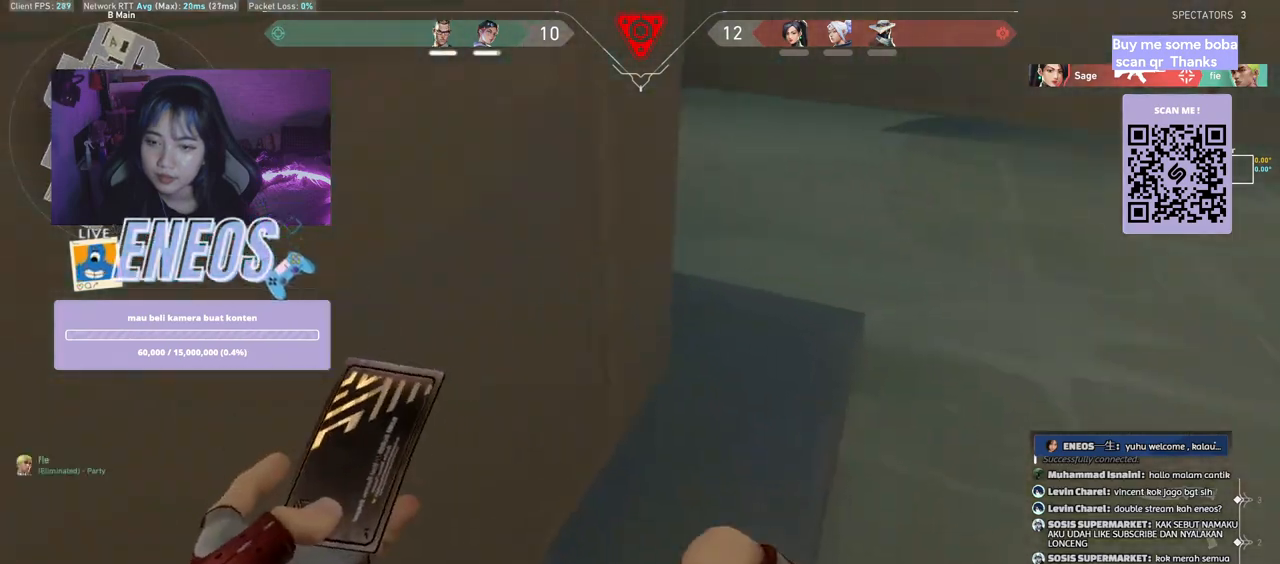
{"keys": [], "mouse": ["left"], "events": [[450, "mouse_left", "down"]]}
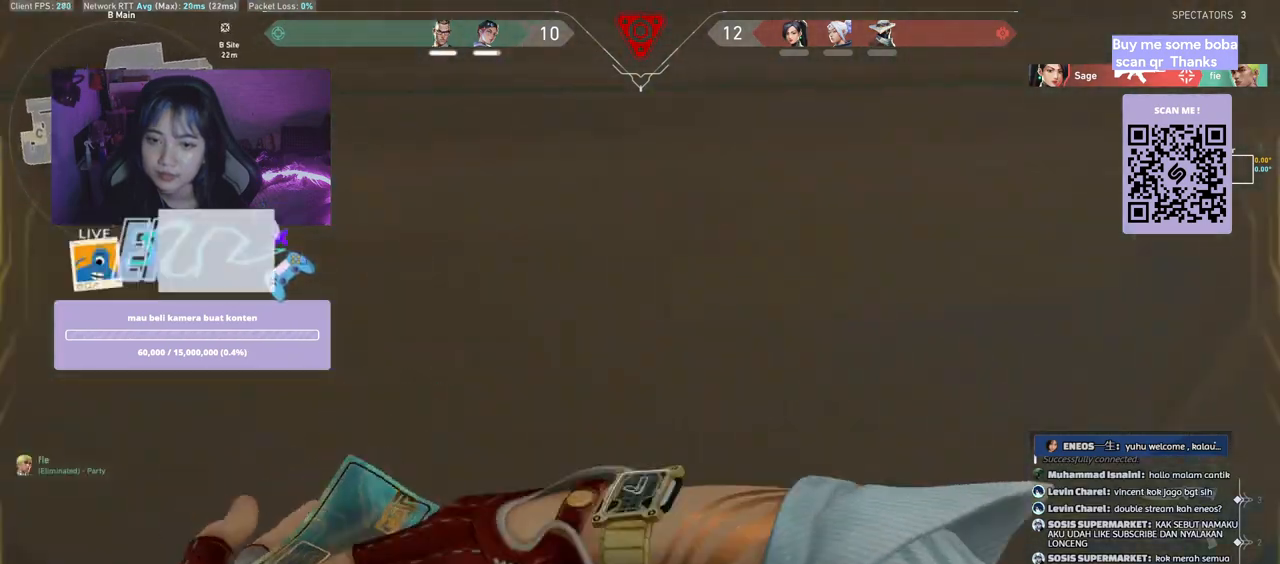
{"keys": ["a"], "mouse": [], "events": [[217, "mouse_left", "up"], [450, "a", "down"]]}
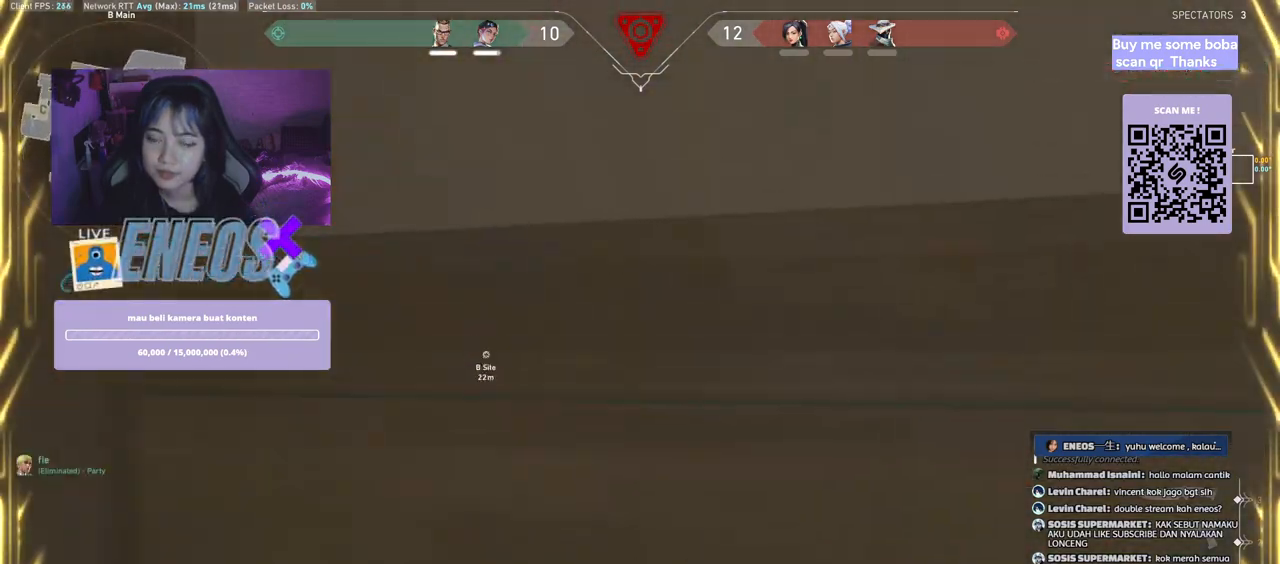
{"keys": ["a", "shift"], "mouse": [], "events": [[284, "shift", "down"]]}
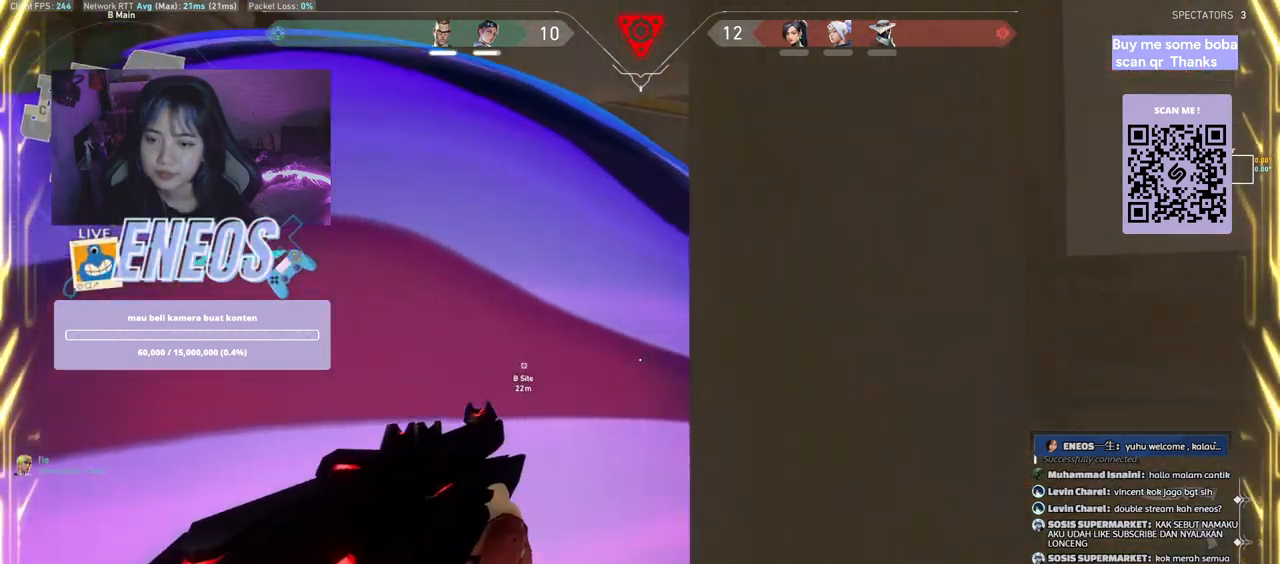
{"keys": ["d", "w"], "mouse": [], "events": [[117, "shift", "up"], [134, "a", "up"], [250, "d", "down"], [434, "w", "down"]]}
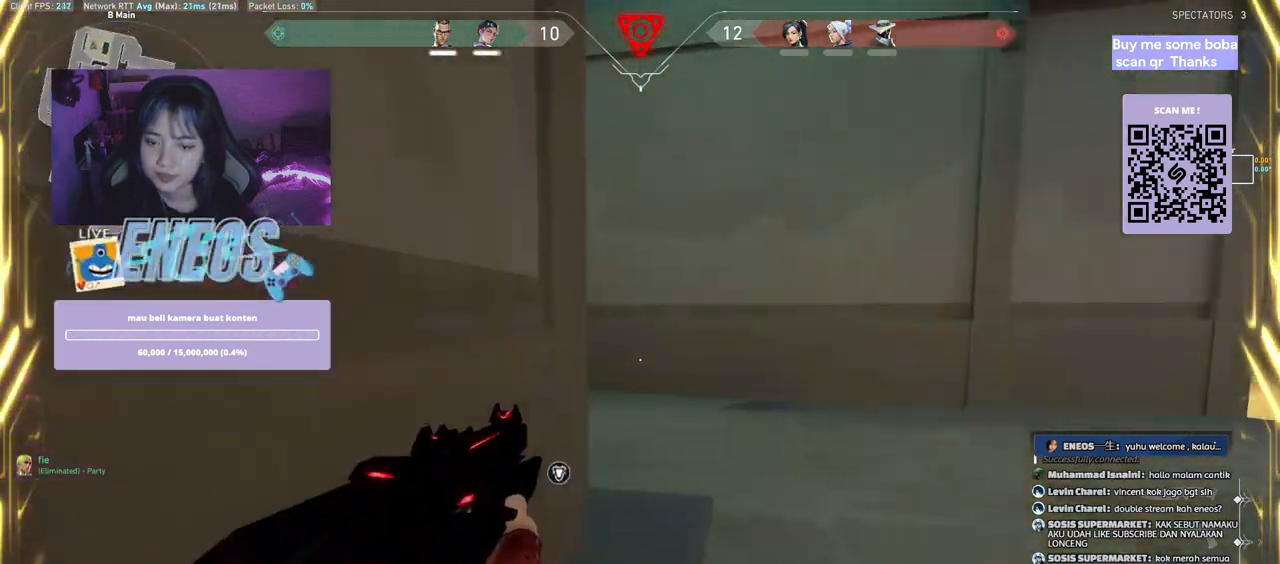
{"keys": ["a", "shift"], "mouse": [], "events": [[84, "shift", "down"], [100, "d", "up"], [150, "a", "down"], [384, "w", "up"]]}
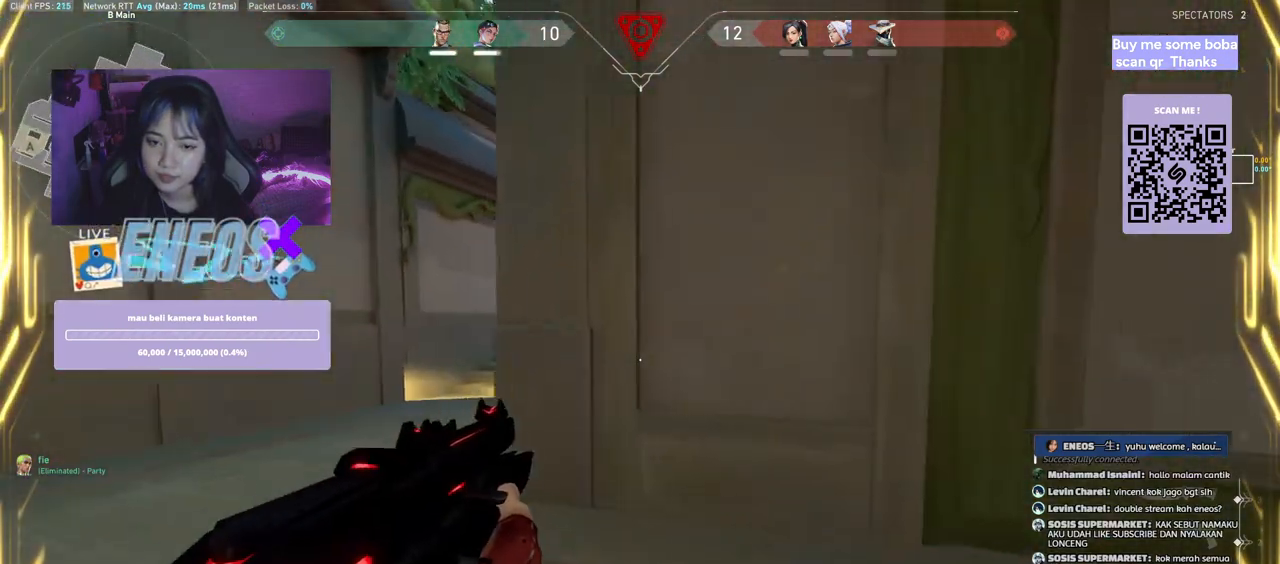
{"keys": ["a", "shift"], "mouse": [], "events": []}
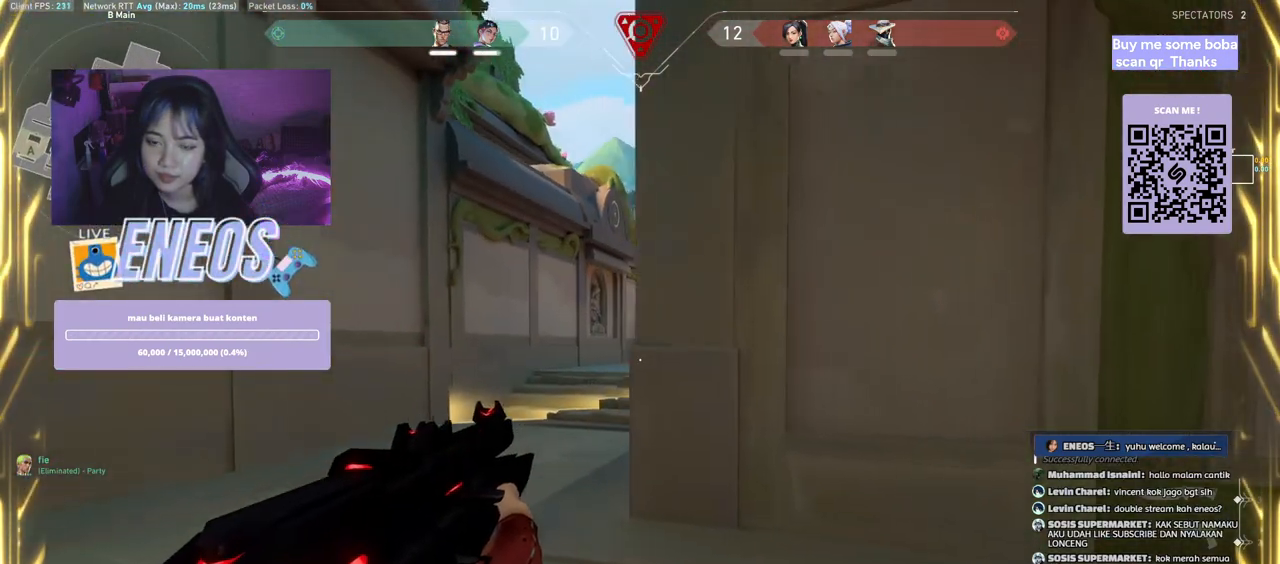
{"keys": ["a", "s", "shift"], "mouse": [], "events": [[234, "s", "down"]]}
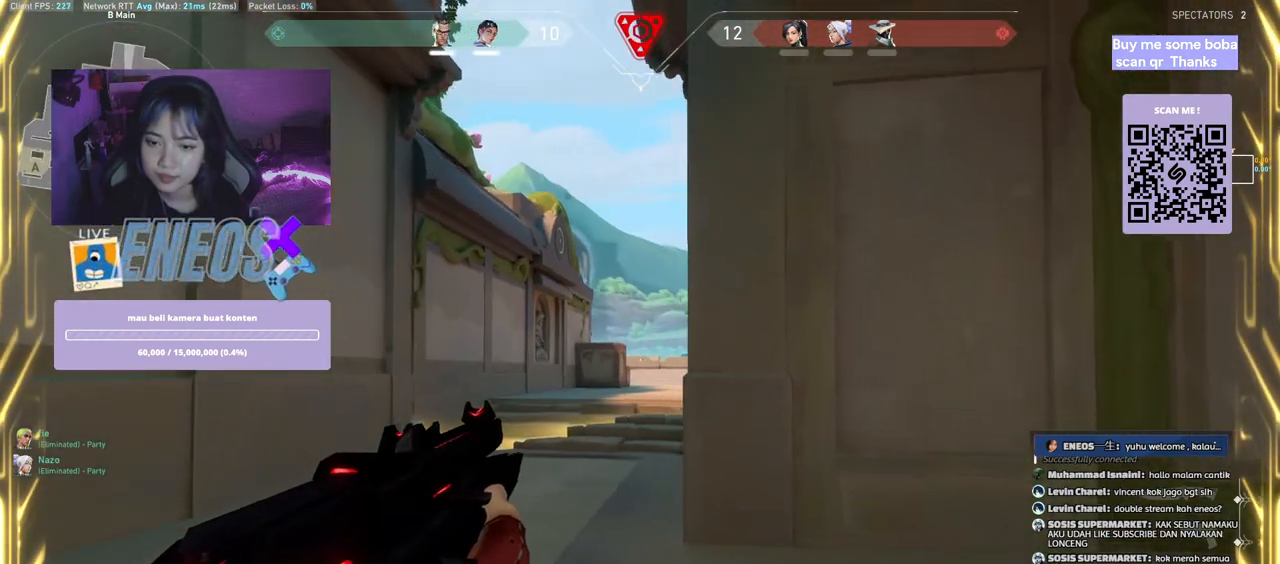
{"keys": [], "mouse": [], "events": [[434, "a", "up"], [434, "s", "up"], [450, "shift", "up"]]}
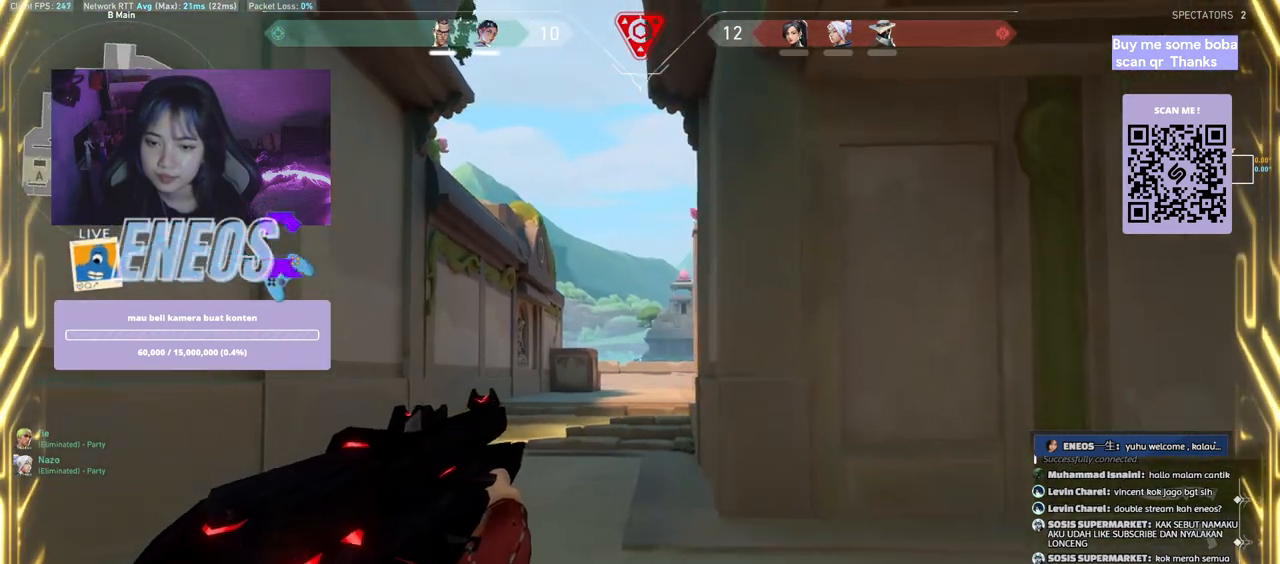
{"keys": ["a", "w"], "mouse": [], "events": [[167, "d", "down"], [334, "d", "up"], [367, "w", "down"], [417, "a", "down"]]}
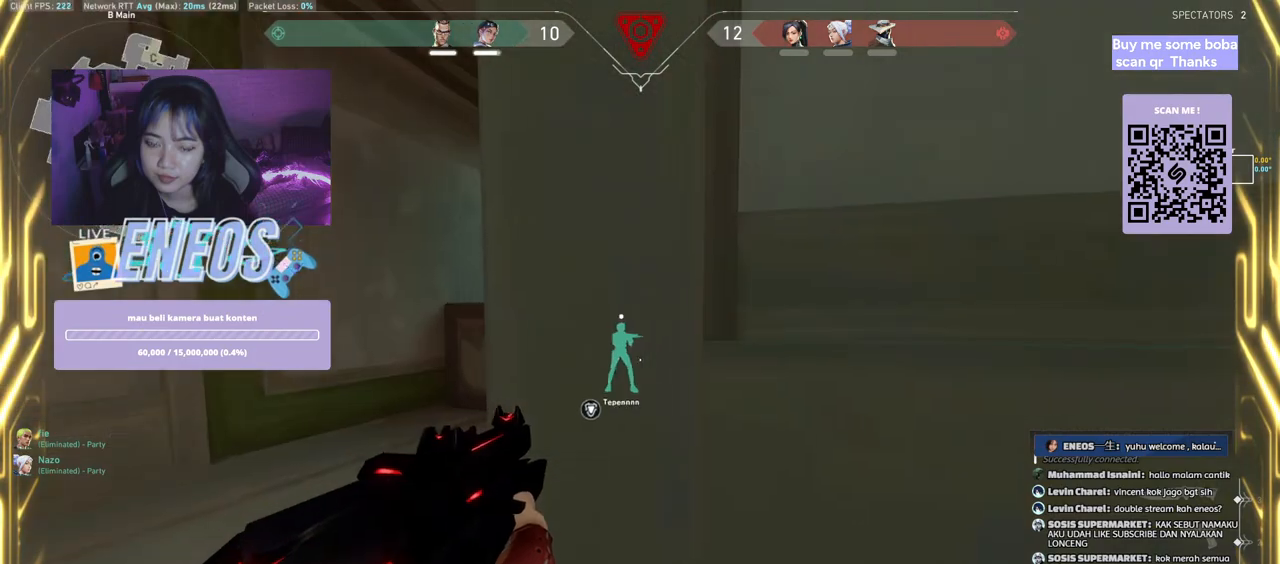
{"keys": ["a", "shift"], "mouse": [], "events": [[117, "shift", "down"], [117, "w", "up"], [284, "w", "down"], [434, "w", "up"]]}
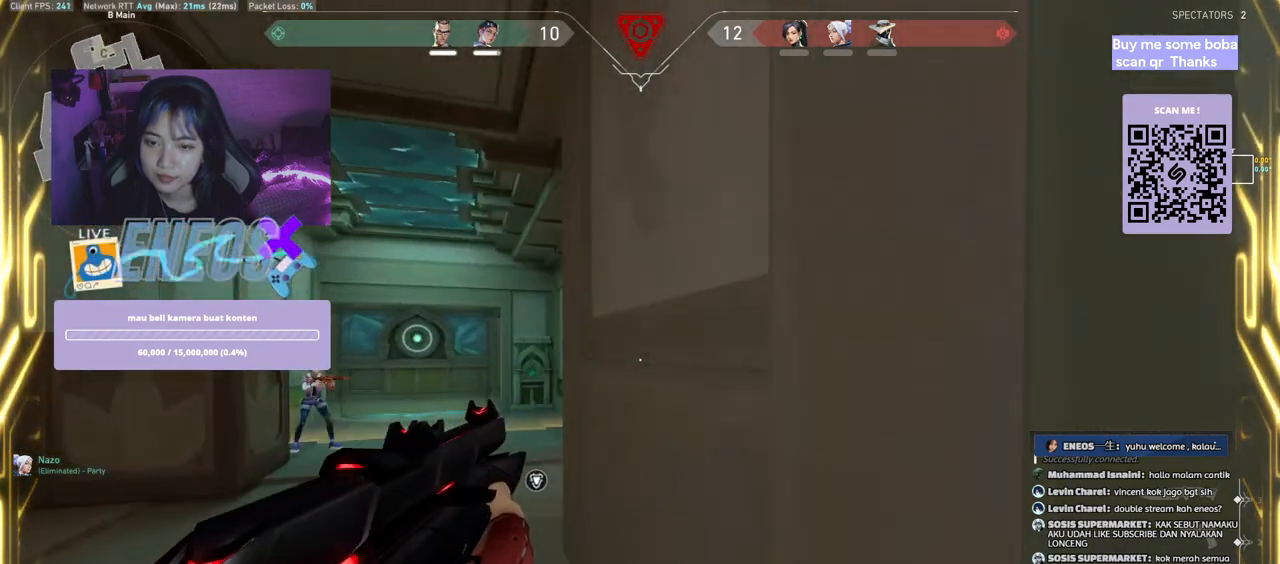
{"keys": [], "mouse": [], "events": [[334, "shift", "up"], [367, "a", "up"]]}
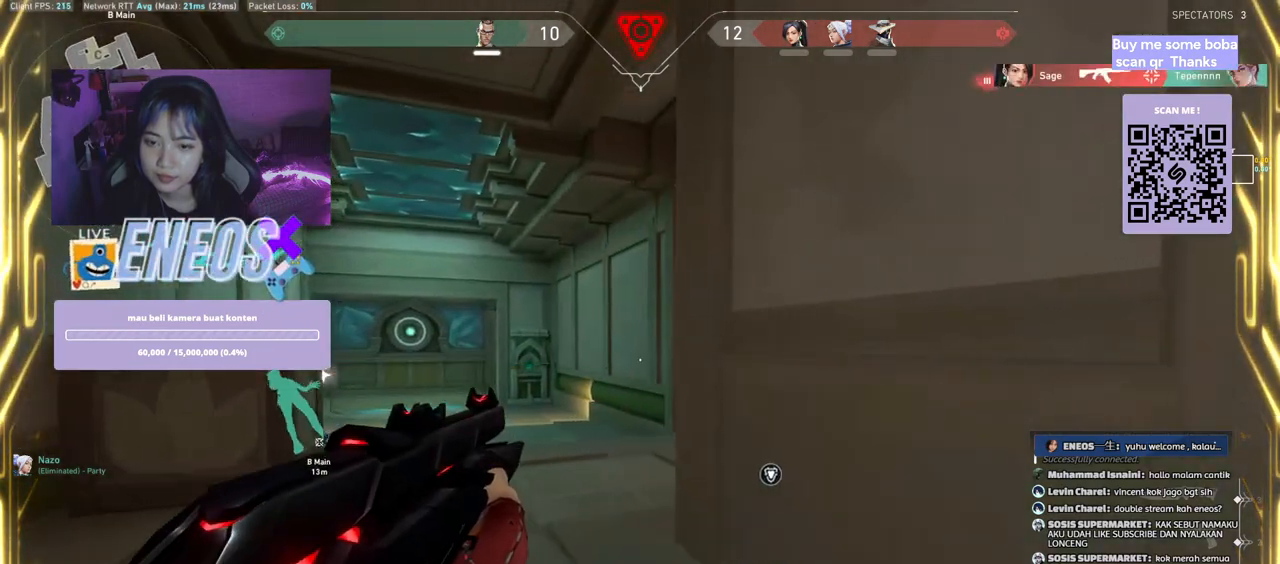
{"keys": [], "mouse": [], "events": [[17, "a", "down"], [417, "a", "up"]]}
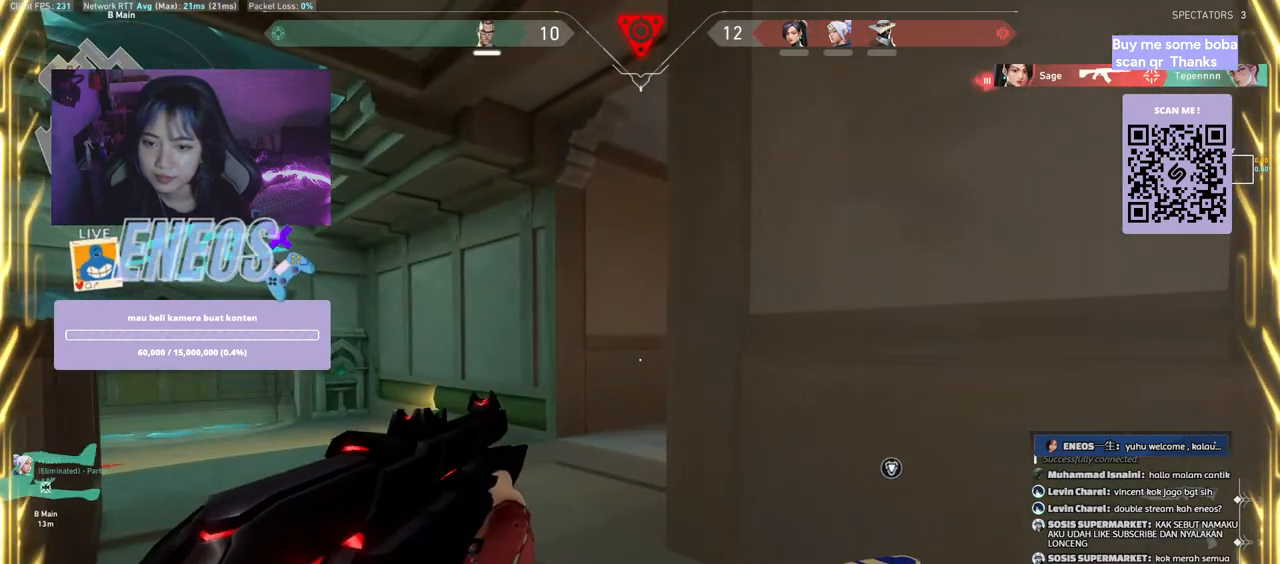
{"keys": ["a"], "mouse": [], "events": [[100, "d", "down"], [284, "d", "up"], [484, "a", "down"]]}
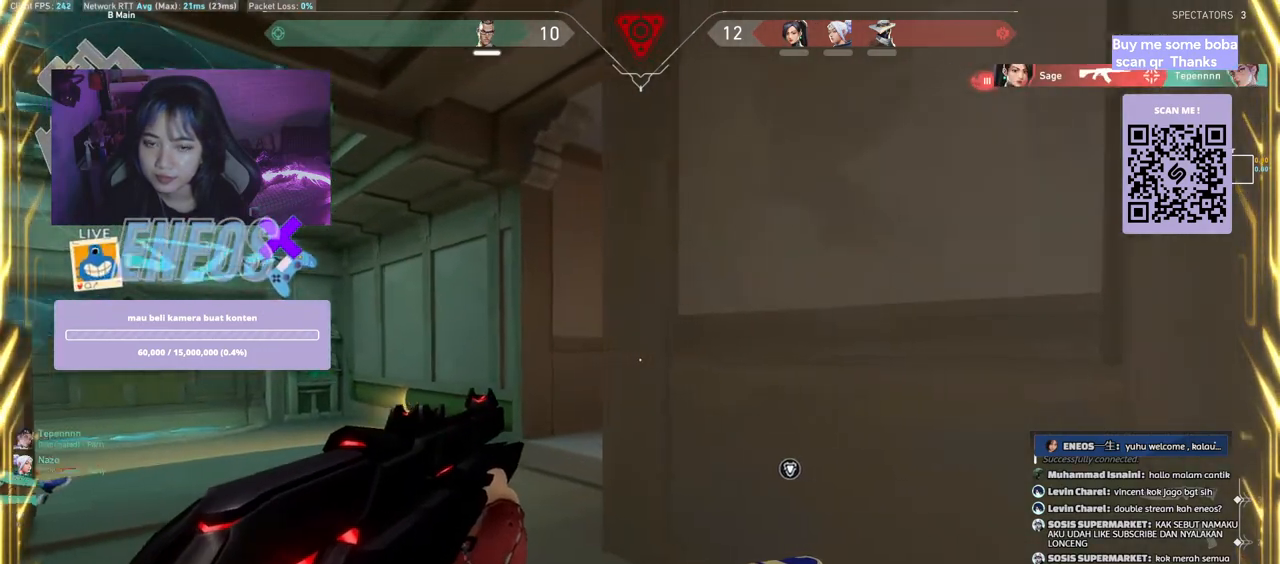
{"keys": ["a"], "mouse": [], "events": []}
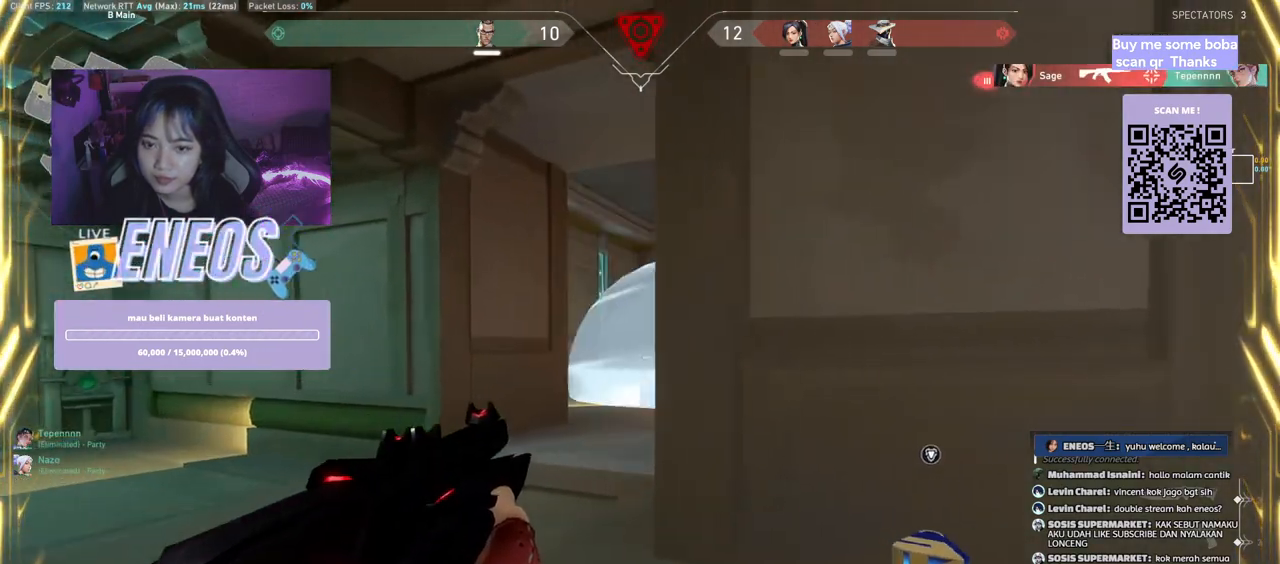
{"keys": ["a"], "mouse": [], "events": [[100, "a", "up"], [384, "a", "down"]]}
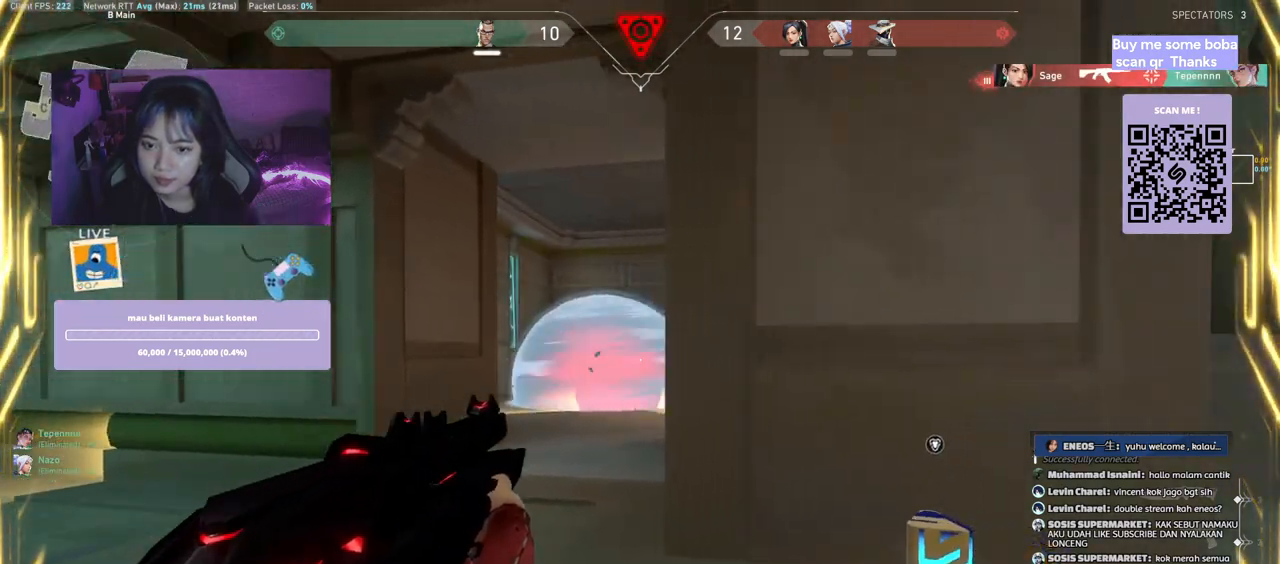
{"keys": [], "mouse": ["left"], "events": [[117, "a", "up"], [317, "mouse_left", "down"]]}
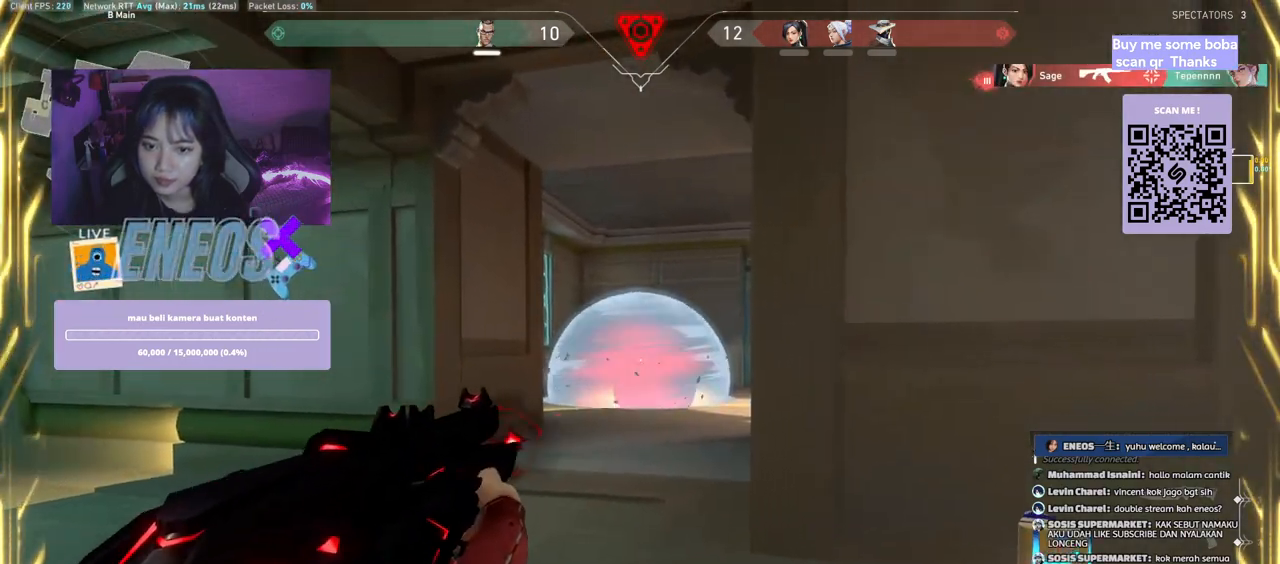
{"keys": ["d"], "mouse": [], "events": [[50, "mouse_left", "up"], [67, "d", "down"]]}
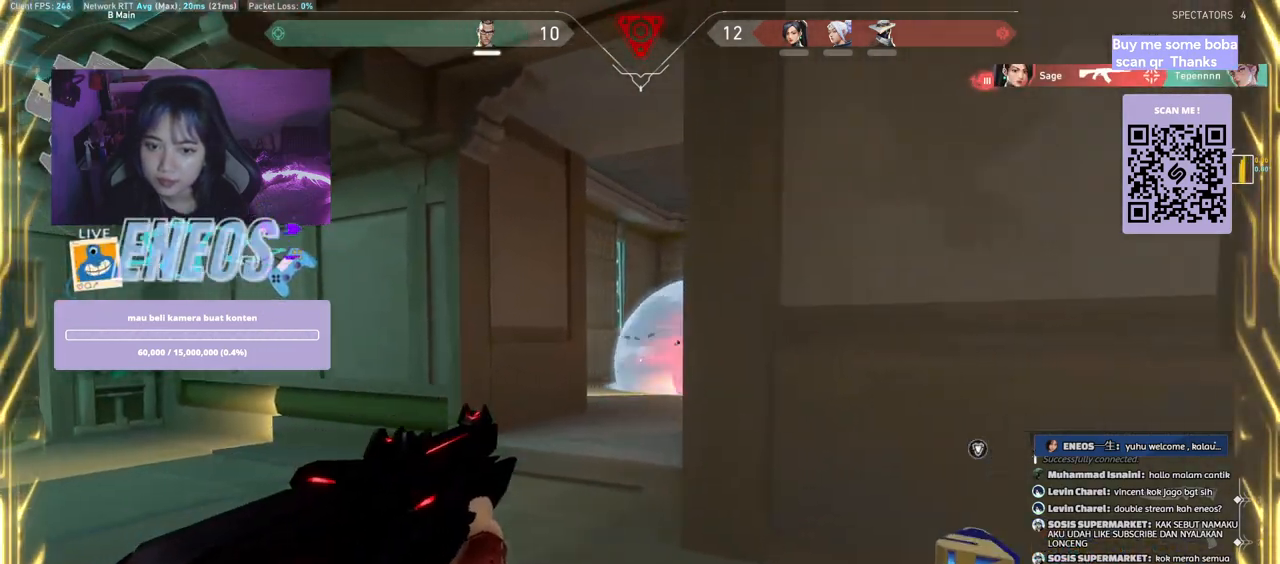
{"keys": [], "mouse": [], "events": [[134, "d", "up"]]}
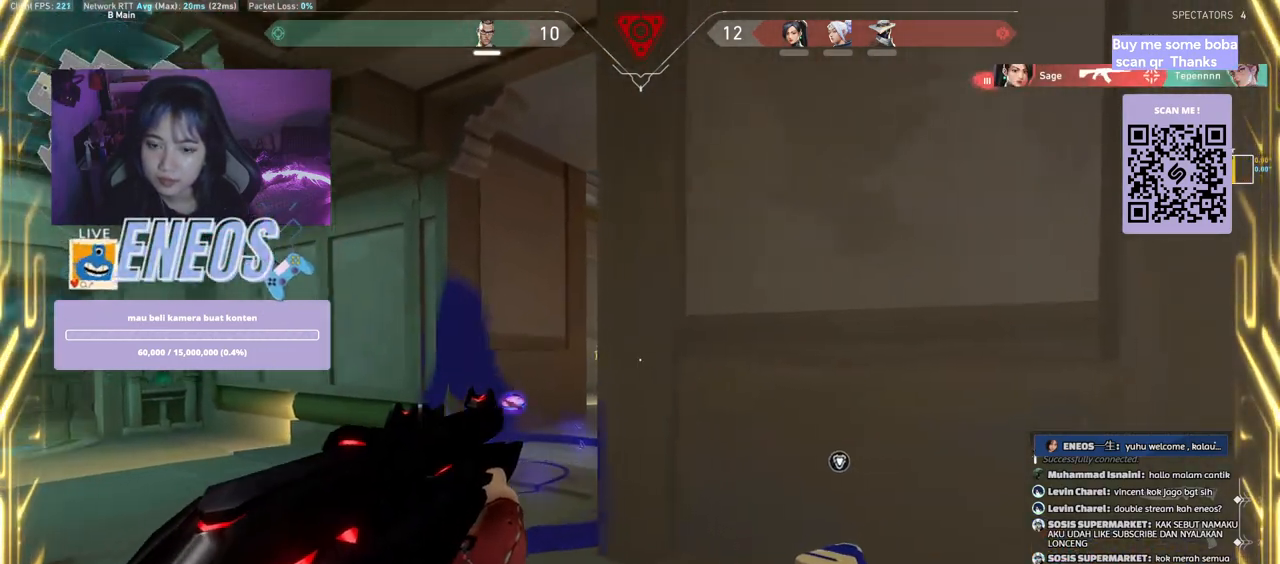
{"keys": ["d"], "mouse": ["left"], "events": [[100, "mouse_left", "down"], [200, "mouse_left", "up"], [250, "d", "down"], [500, "mouse_left", "down"]]}
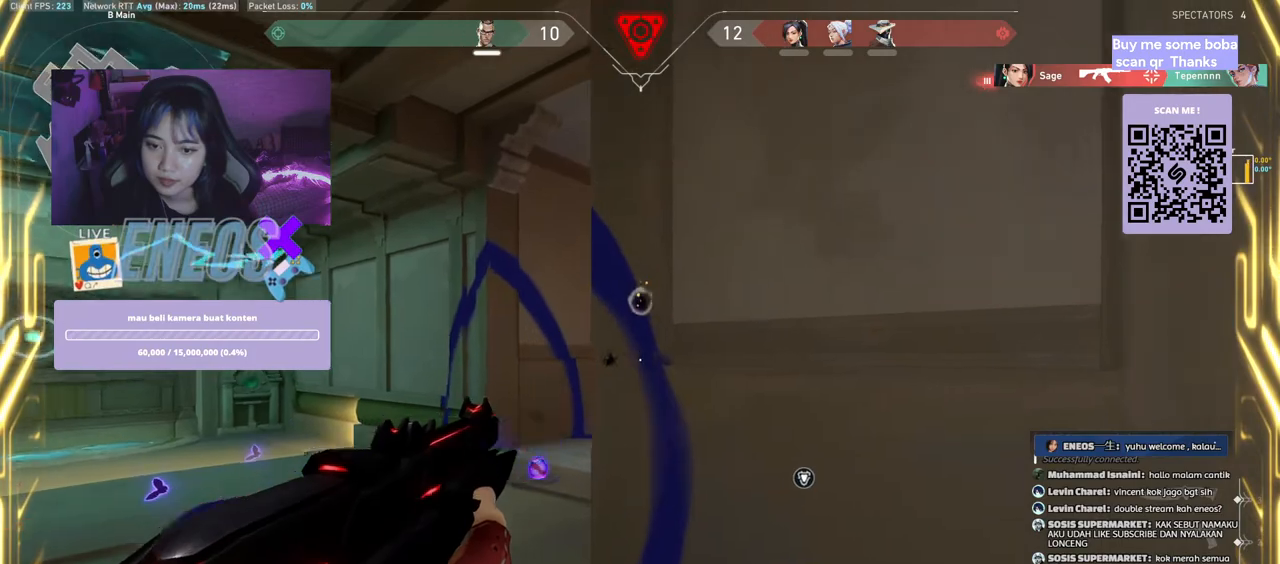
{"keys": [], "mouse": [], "events": [[100, "d", "up"], [167, "mouse_left", "up"]]}
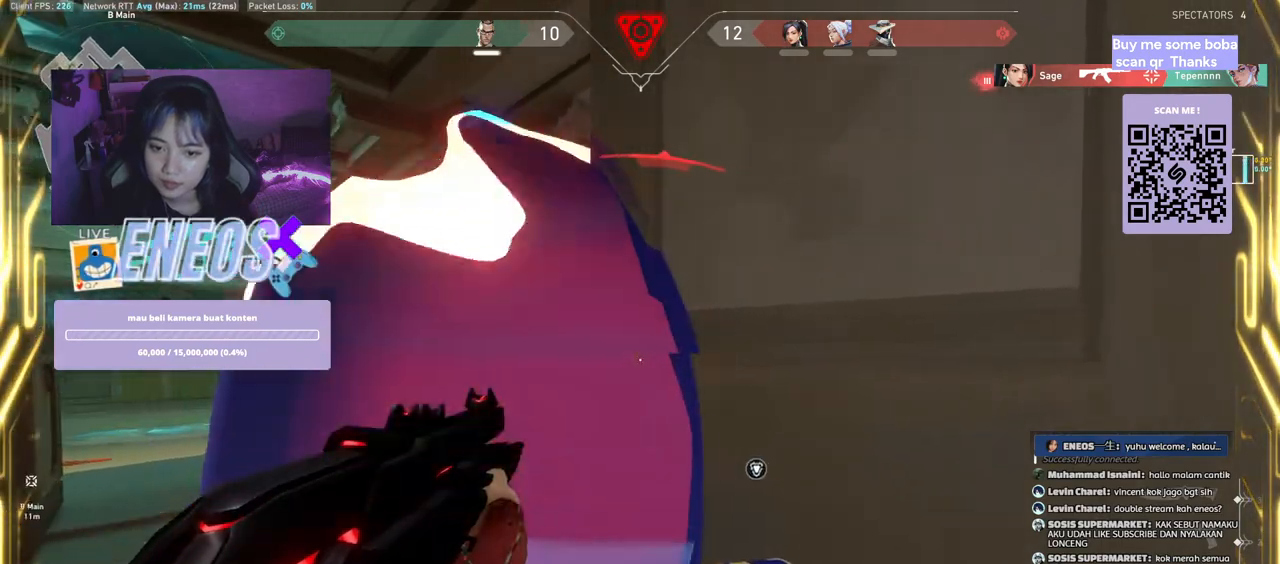
{"keys": ["d"], "mouse": [], "events": [[34, "mouse_left", "down"], [234, "mouse_left", "up"], [367, "d", "down"]]}
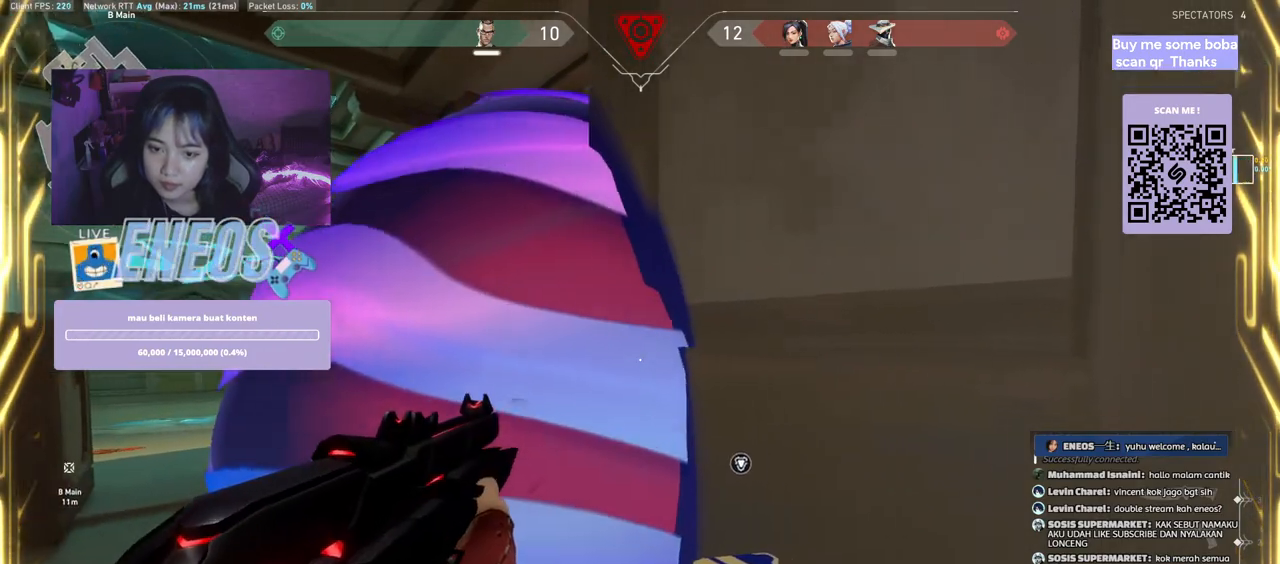
{"keys": ["w"], "mouse": [], "events": [[200, "w", "down"], [250, "d", "up"]]}
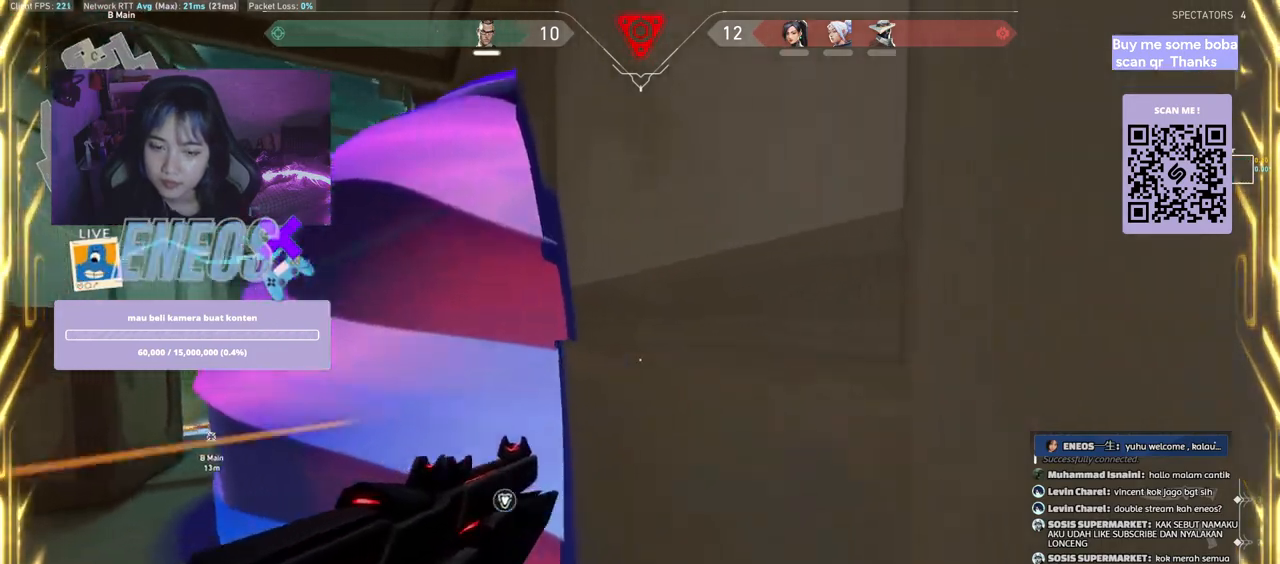
{"keys": ["s"], "mouse": [], "events": [[34, "w", "up"], [117, "ctrl", "down"], [267, "ctrl", "up"], [350, "d", "down"], [417, "s", "down"], [450, "d", "up"]]}
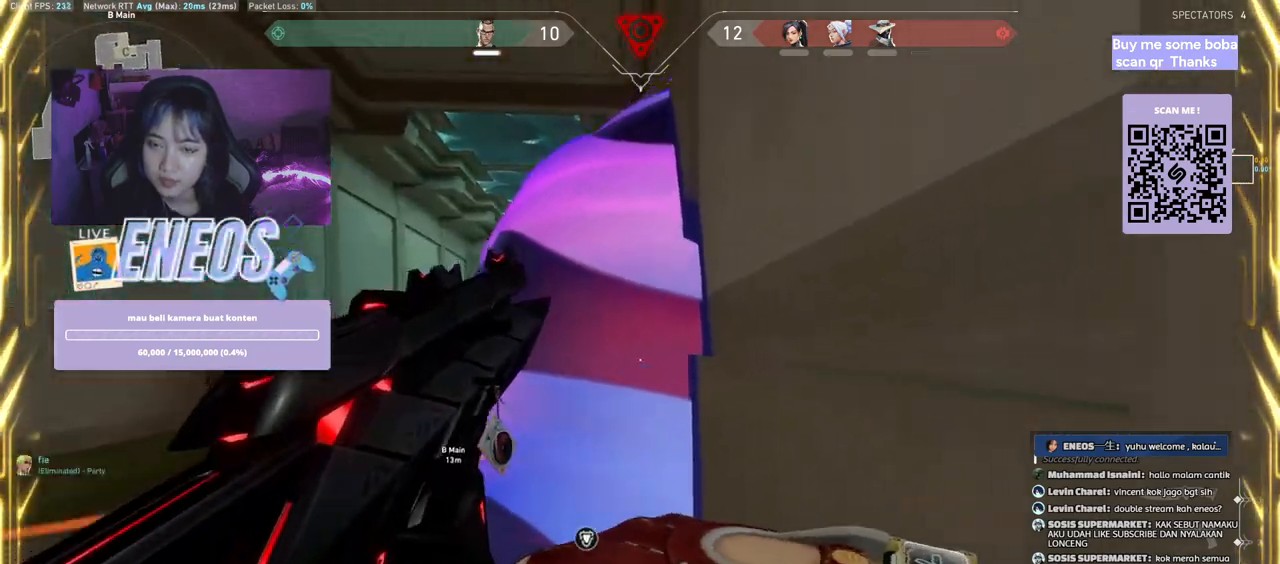
{"keys": [], "mouse": [], "events": [[150, "s", "up"]]}